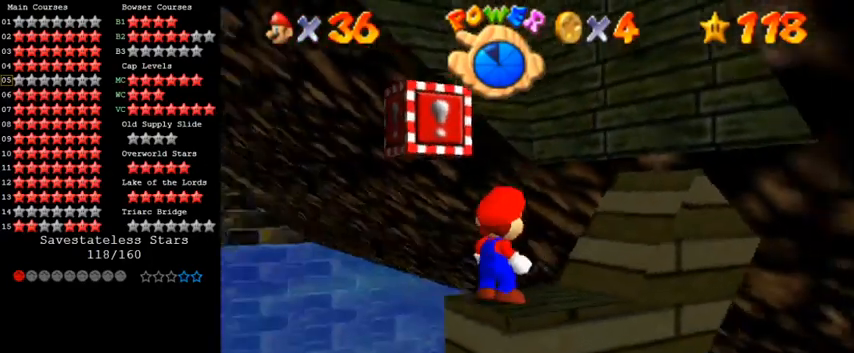
Gameplay with keyboard; each line is a JSON object with the keys held at the frame after it. "events" lists presses ("down") and releases ("up") of "a", "c", "ctrl", "d", "down", "left", "return", "right", "s", "shift", "up", "w", "x" and "y" between this image and that frame as [ms after this image, input, new state], when the widget could be followed in between. No other keys are recorded. Mouse input is not recorded.
{"keys": ["d"], "events": [[233, "d", "down"], [367, "d", "up"], [467, "d", "down"]]}
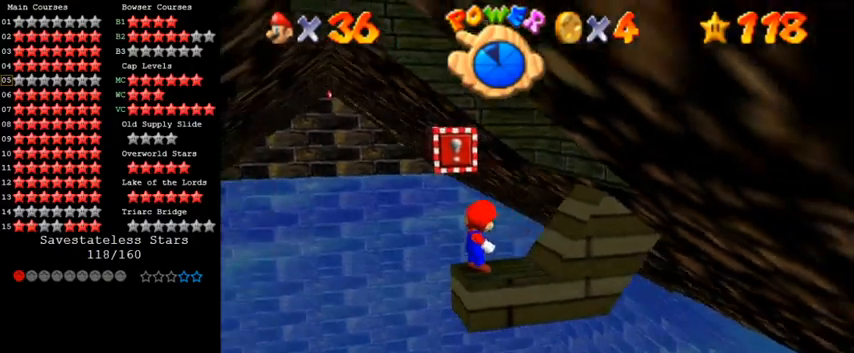
{"keys": [], "events": [[133, "d", "up"], [233, "d", "down"], [467, "d", "up"]]}
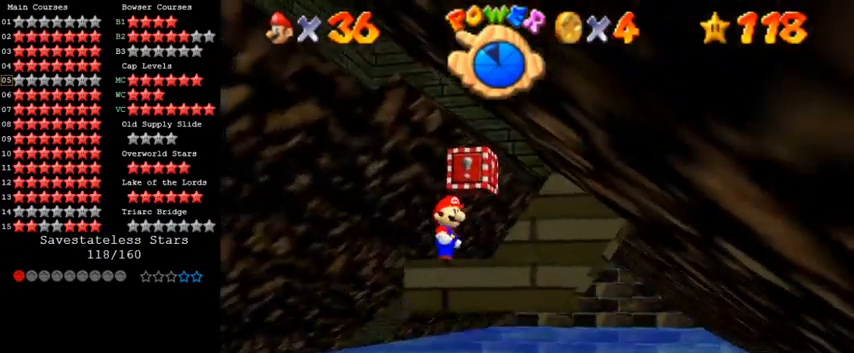
{"keys": ["w"], "events": [[200, "d", "down"], [367, "d", "up"], [500, "w", "down"]]}
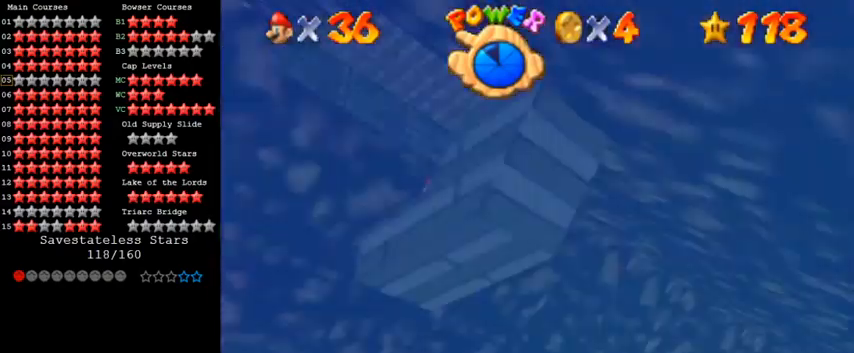
{"keys": [], "events": [[67, "w", "up"], [167, "w", "down"], [233, "w", "up"]]}
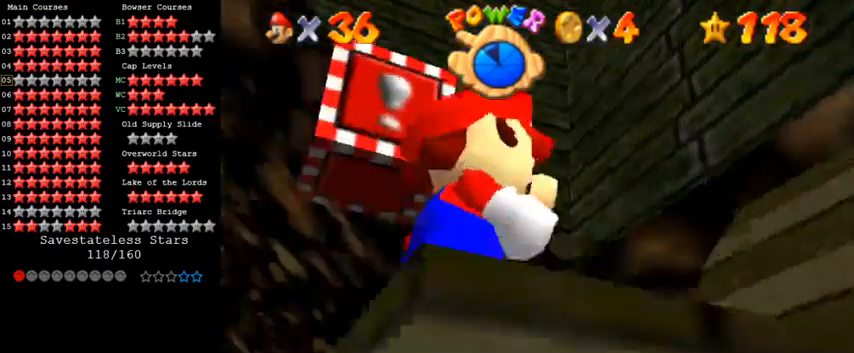
{"keys": ["up"], "events": [[200, "up", "down"]]}
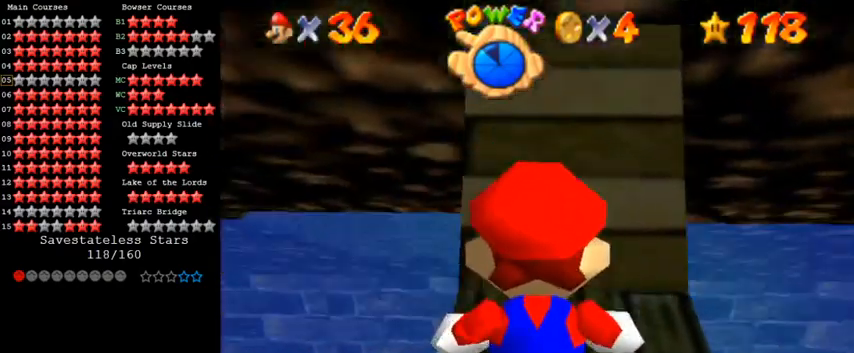
{"keys": ["shift"], "events": [[367, "up", "up"], [467, "shift", "down"]]}
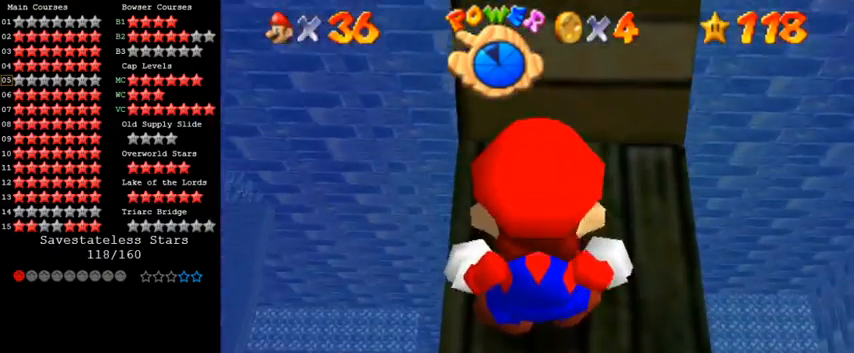
{"keys": [], "events": [[33, "shift", "up"]]}
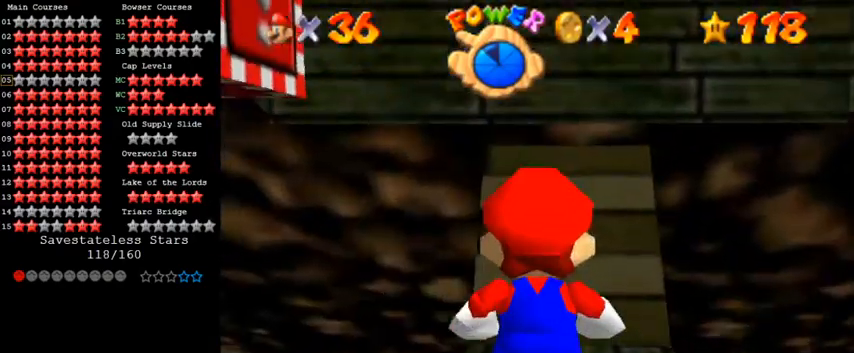
{"keys": ["left", "shift"], "events": [[67, "s", "down"], [233, "s", "up"], [367, "shift", "down"], [400, "left", "down"]]}
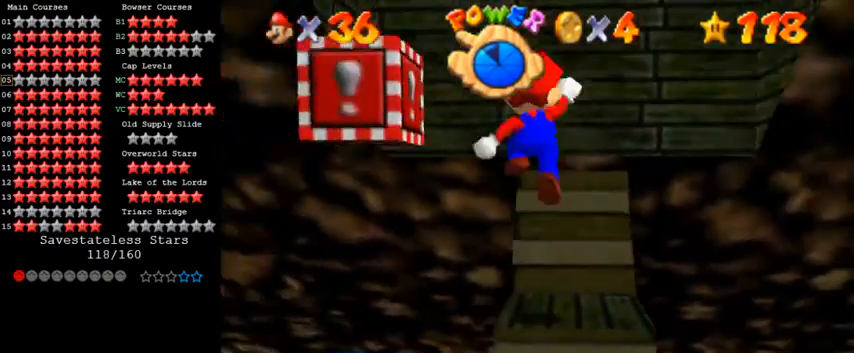
{"keys": ["ctrl", "right", "shift"], "events": [[333, "right", "down"], [400, "left", "up"], [467, "ctrl", "down"]]}
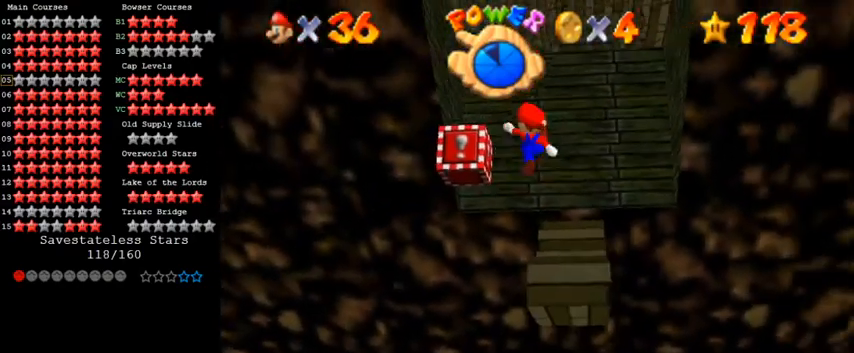
{"keys": [], "events": [[200, "ctrl", "up"], [233, "right", "up"], [233, "shift", "up"]]}
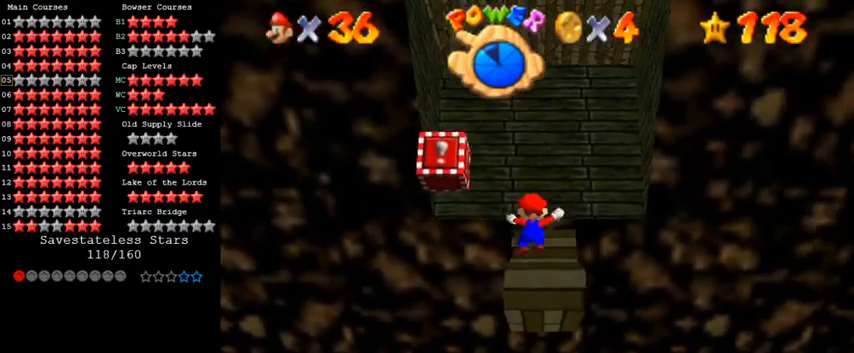
{"keys": [], "events": [[100, "w", "down"], [167, "w", "up"], [300, "s", "down"], [400, "s", "up"]]}
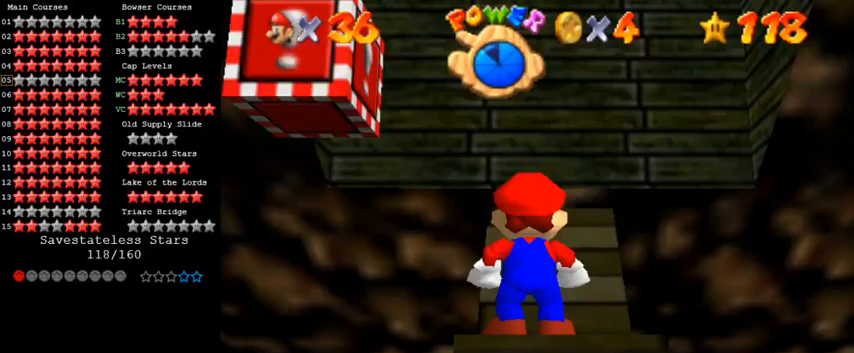
{"keys": ["left"], "events": [[167, "shift", "down"], [200, "shift", "up"], [400, "left", "down"]]}
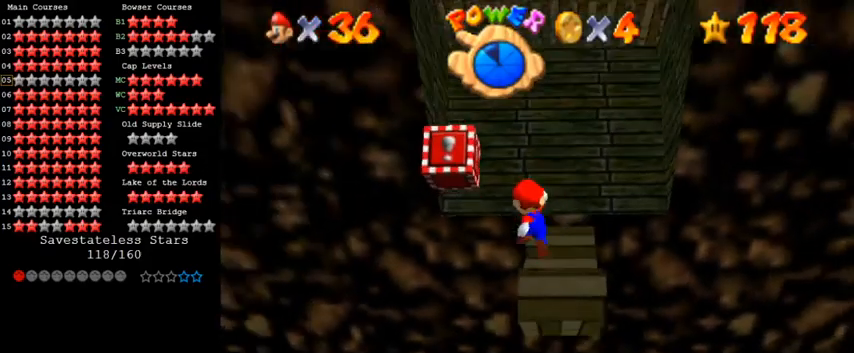
{"keys": ["left"], "events": [[33, "left", "up"], [333, "shift", "down"], [400, "left", "down"], [433, "shift", "up"]]}
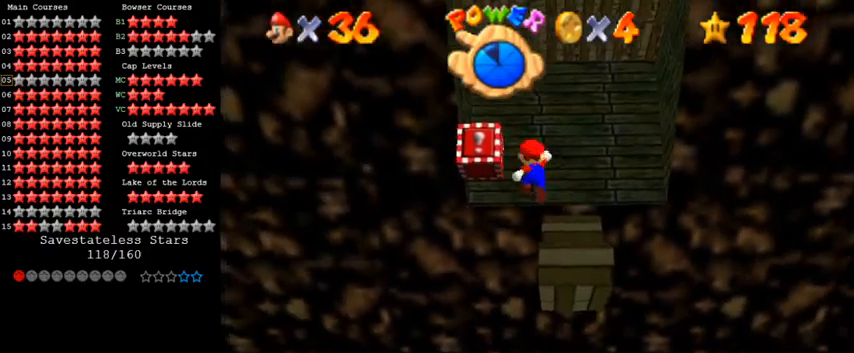
{"keys": [], "events": [[167, "right", "down"], [200, "ctrl", "down"], [200, "left", "up"], [433, "ctrl", "up"], [500, "right", "up"]]}
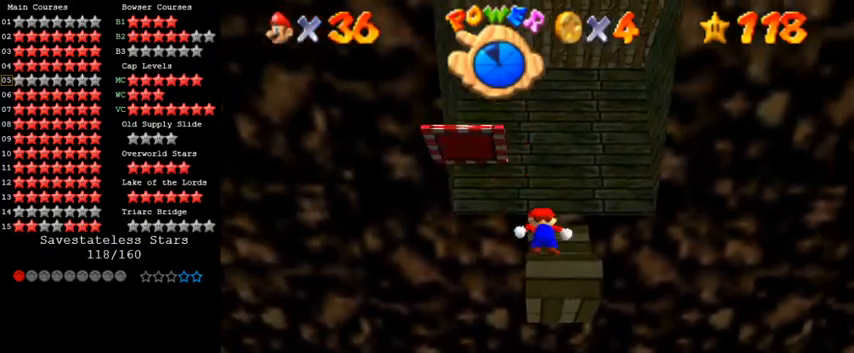
{"keys": ["left", "shift"], "events": [[167, "shift", "down"], [233, "left", "down"]]}
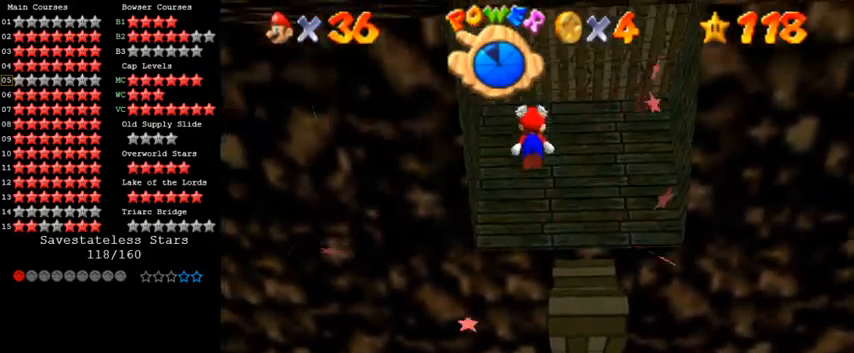
{"keys": ["right"], "events": [[100, "right", "down"], [133, "left", "up"], [433, "shift", "up"]]}
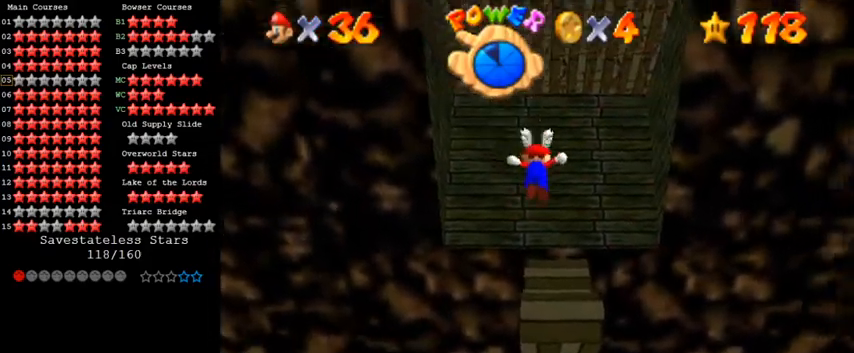
{"keys": ["shift"], "events": [[133, "right", "up"], [267, "shift", "down"]]}
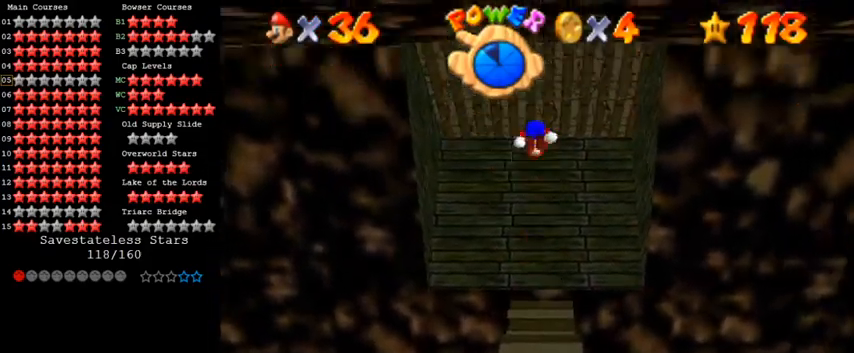
{"keys": ["down", "w"], "events": [[33, "ctrl", "down"], [33, "up", "down"], [333, "ctrl", "up"], [333, "shift", "up"], [433, "up", "up"], [433, "w", "down"], [500, "down", "down"]]}
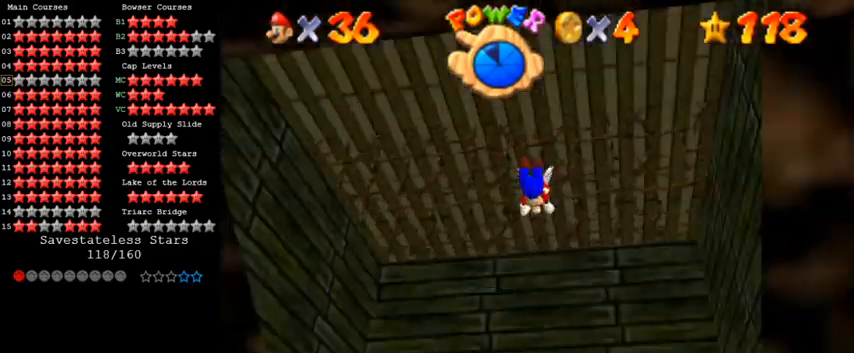
{"keys": ["left", "up"], "events": [[33, "w", "up"], [233, "shift", "down"], [267, "down", "up"], [300, "shift", "up"], [400, "shift", "down"], [433, "up", "down"], [467, "shift", "up"], [500, "left", "down"]]}
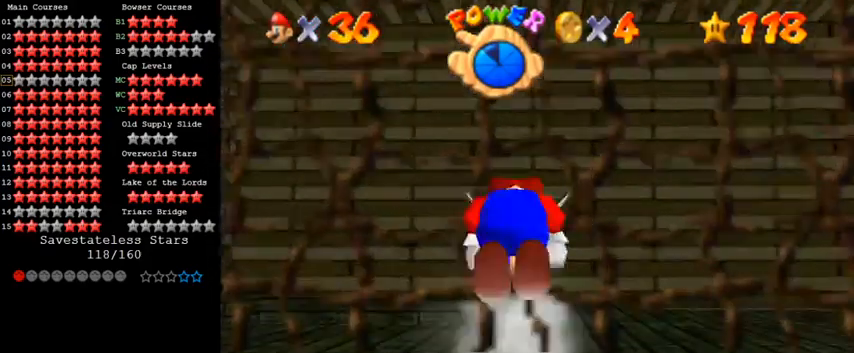
{"keys": ["left", "up"], "events": [[100, "shift", "down"], [133, "shift", "up"], [300, "a", "down"], [333, "s", "down"], [500, "a", "up"], [500, "s", "up"]]}
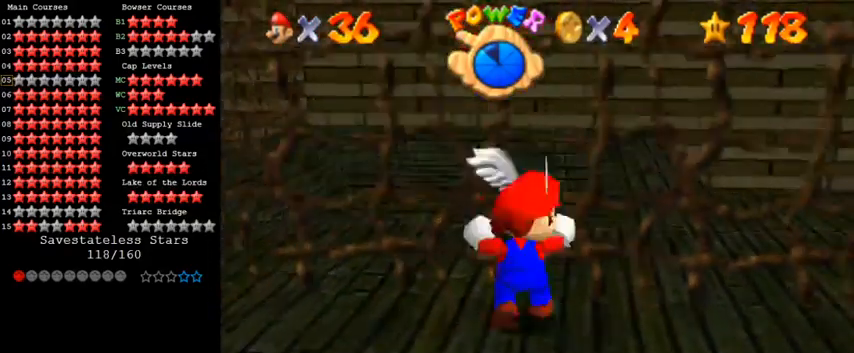
{"keys": ["left"], "events": [[67, "up", "up"]]}
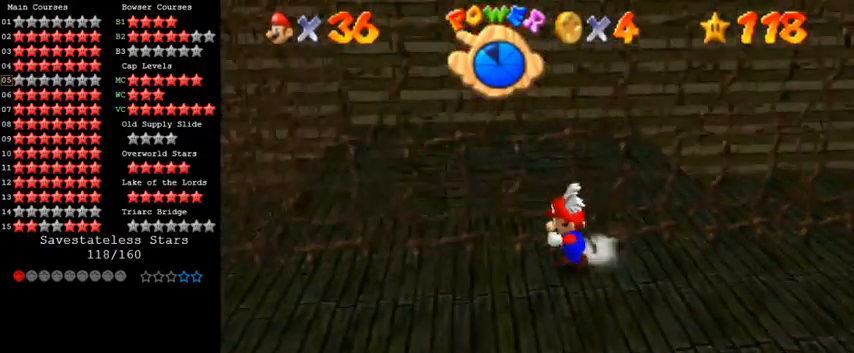
{"keys": ["a", "down", "left"], "events": [[33, "a", "down"], [133, "down", "down"], [200, "a", "up"], [300, "a", "down"], [400, "a", "up"], [500, "a", "down"]]}
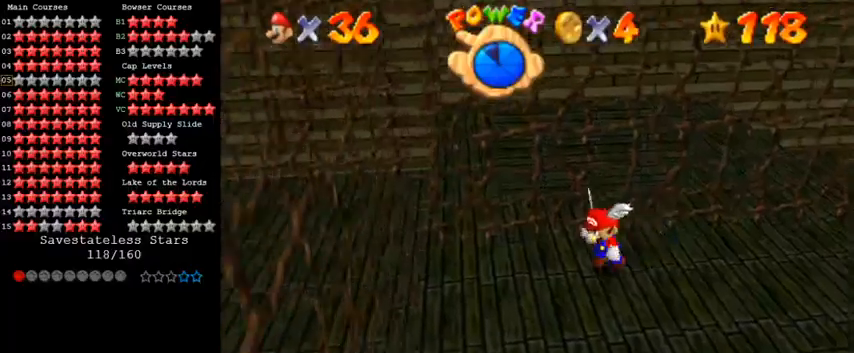
{"keys": ["down", "right", "shift"], "events": [[167, "down", "up"], [200, "a", "up"], [200, "right", "down"], [267, "left", "up"], [400, "down", "down"], [467, "shift", "down"]]}
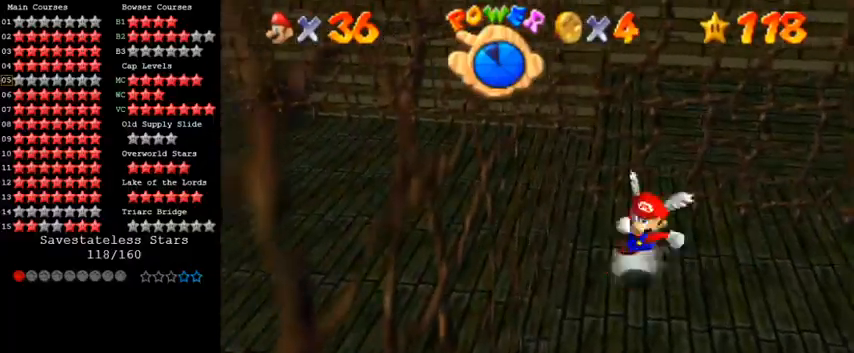
{"keys": [], "events": [[67, "down", "up"], [100, "right", "up"], [133, "shift", "up"], [233, "left", "down"], [233, "up", "down"], [433, "left", "up"], [500, "up", "up"]]}
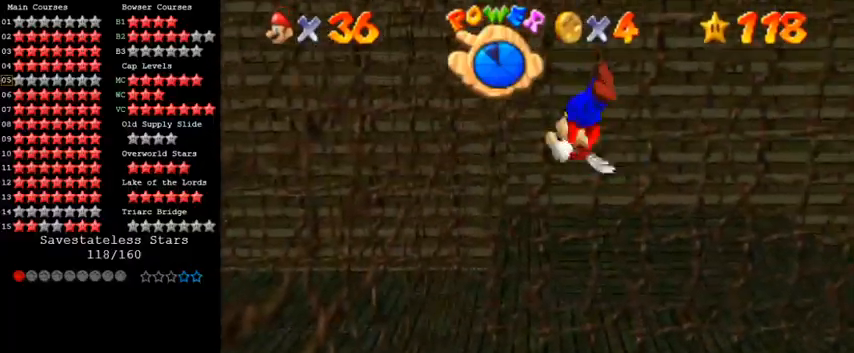
{"keys": [], "events": [[167, "left", "down"], [167, "up", "down"], [300, "up", "up"], [333, "left", "up"], [433, "w", "down"], [500, "w", "up"]]}
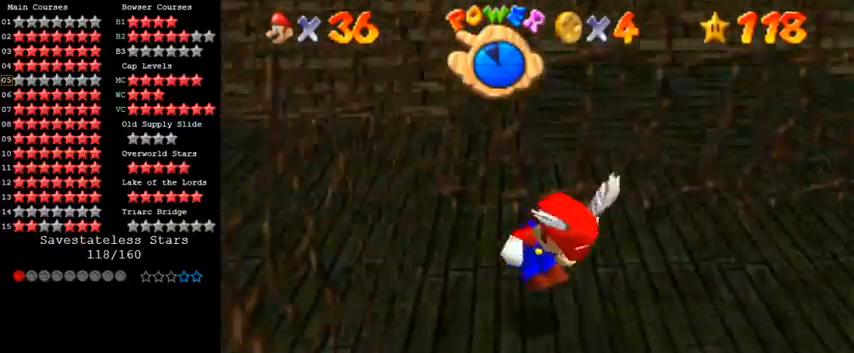
{"keys": [], "events": [[133, "w", "down"], [200, "w", "up"], [267, "w", "down"], [400, "w", "up"]]}
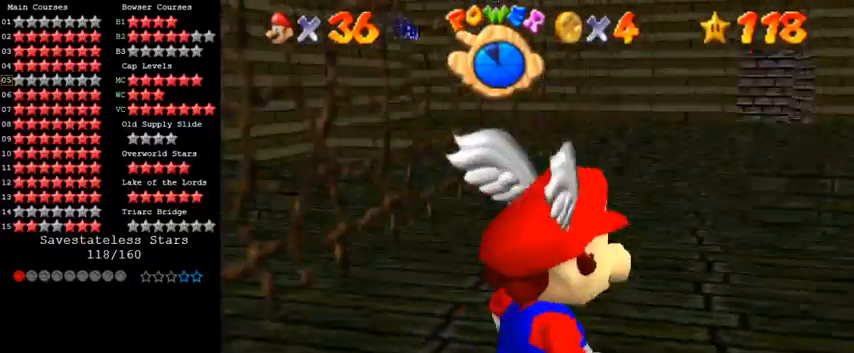
{"keys": [], "events": [[167, "shift", "down"], [233, "shift", "up"]]}
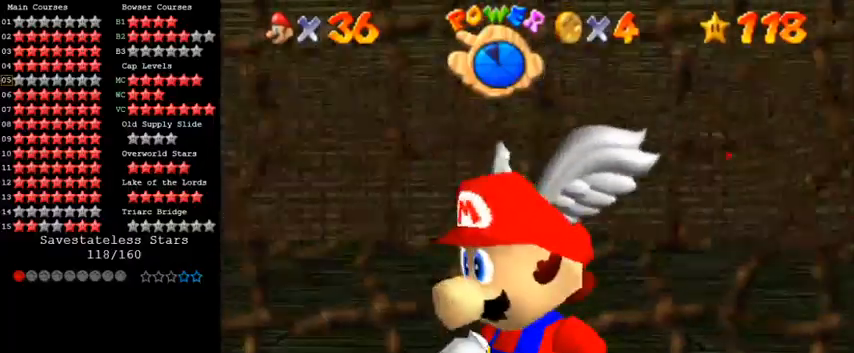
{"keys": [], "events": []}
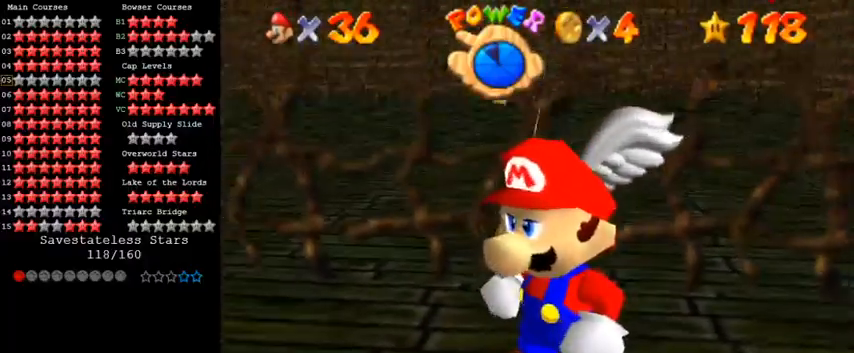
{"keys": ["left", "up"], "events": [[33, "shift", "down"], [167, "shift", "up"], [233, "right", "down"], [300, "d", "down"], [300, "up", "down"], [400, "right", "up"], [433, "d", "up"], [433, "left", "down"]]}